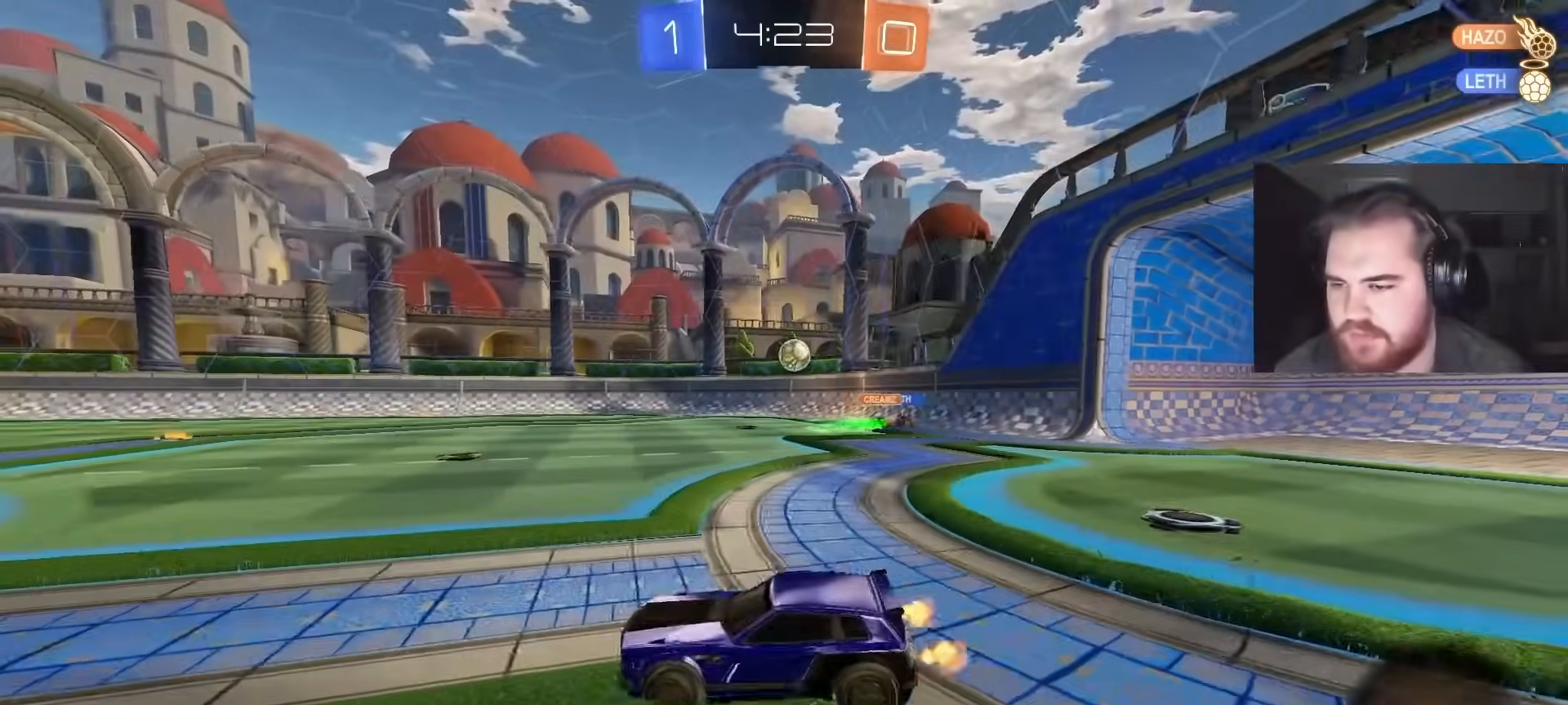
Gameplay with a controller (PlayStation layout); each line is a JSON object with the inputs held at the frame after it. "events" lists button and stick changes between this image and that frame as [ms after this image, input, new state], when the widget could be followed in between.
{"buttons": ["R2"], "left_stick": "center", "right_stick": "center", "events": [[383, "left_stick", "center"]]}
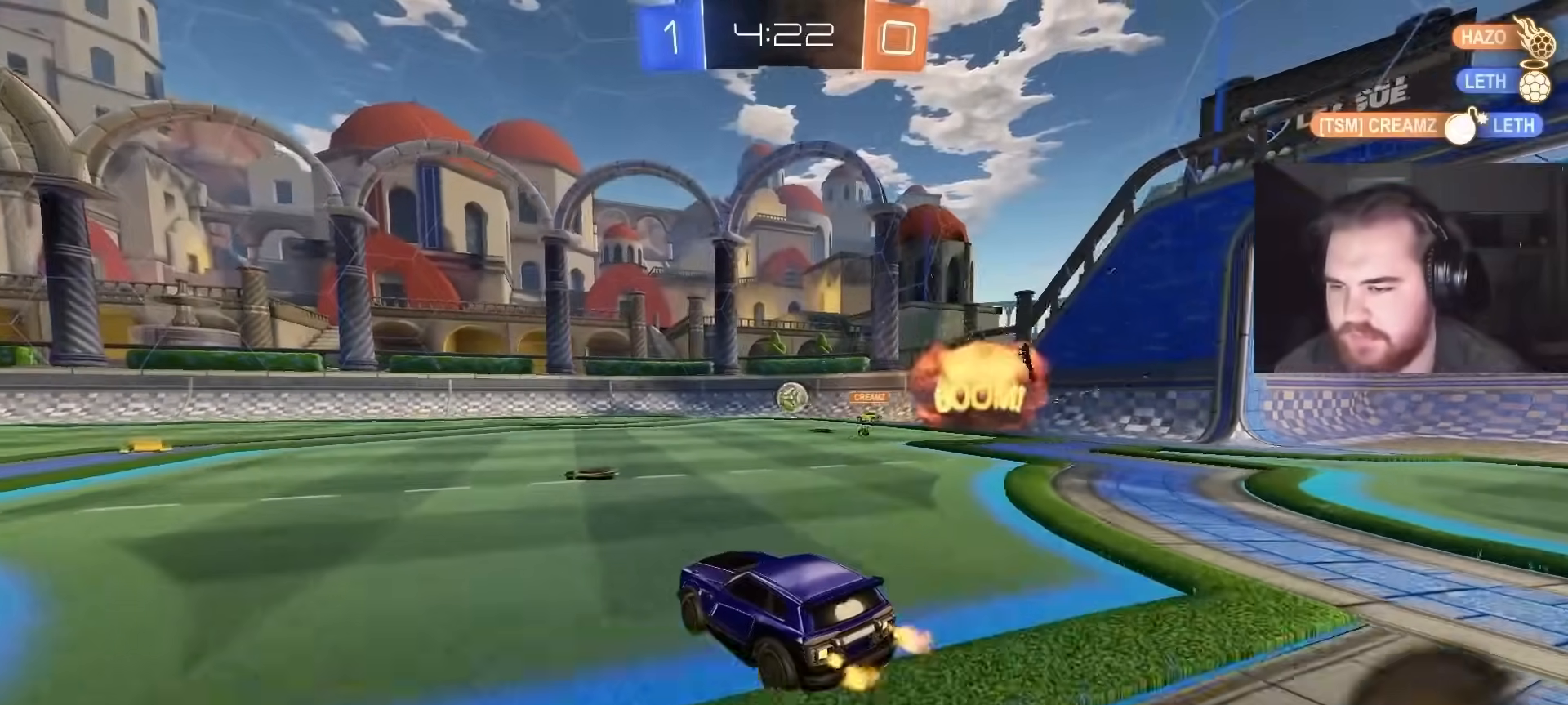
{"buttons": ["R2"], "left_stick": "up-right", "right_stick": "center", "events": [[133, "left_stick", "up-right"]]}
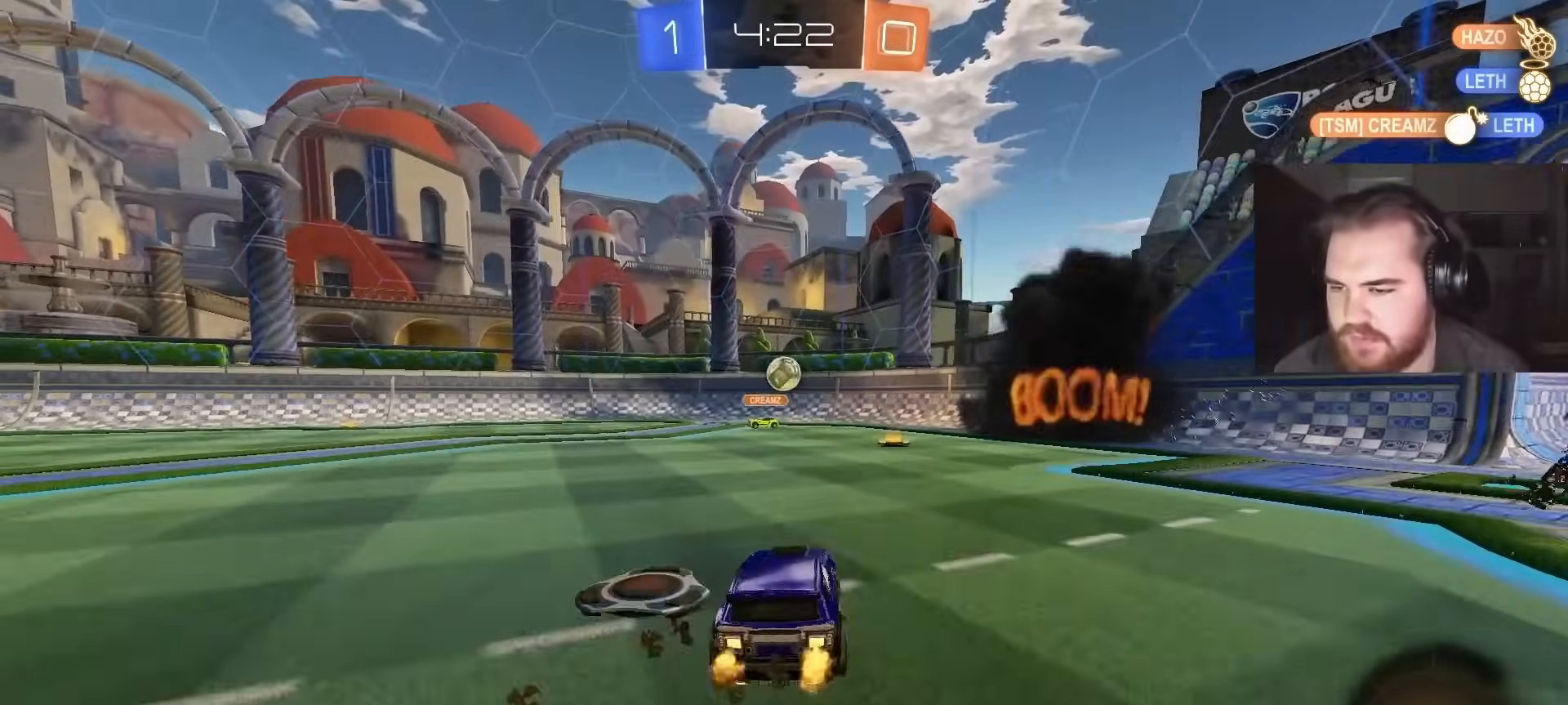
{"buttons": ["R2"], "left_stick": "center", "right_stick": "center", "events": [[67, "left_stick", "center"]]}
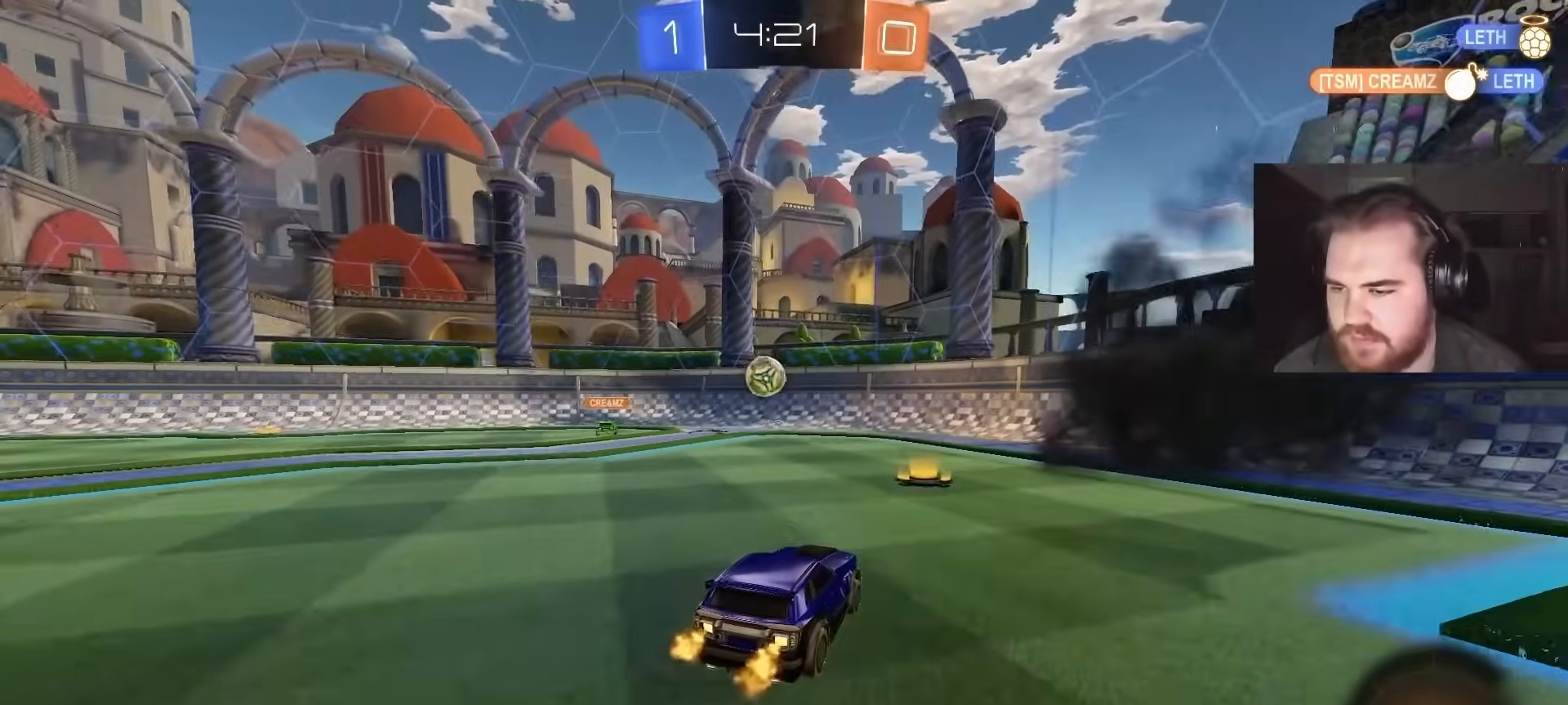
{"buttons": [], "left_stick": "center", "right_stick": "center", "events": [[350, "left_stick", "right"], [417, "R2", "up"], [500, "left_stick", "center"]]}
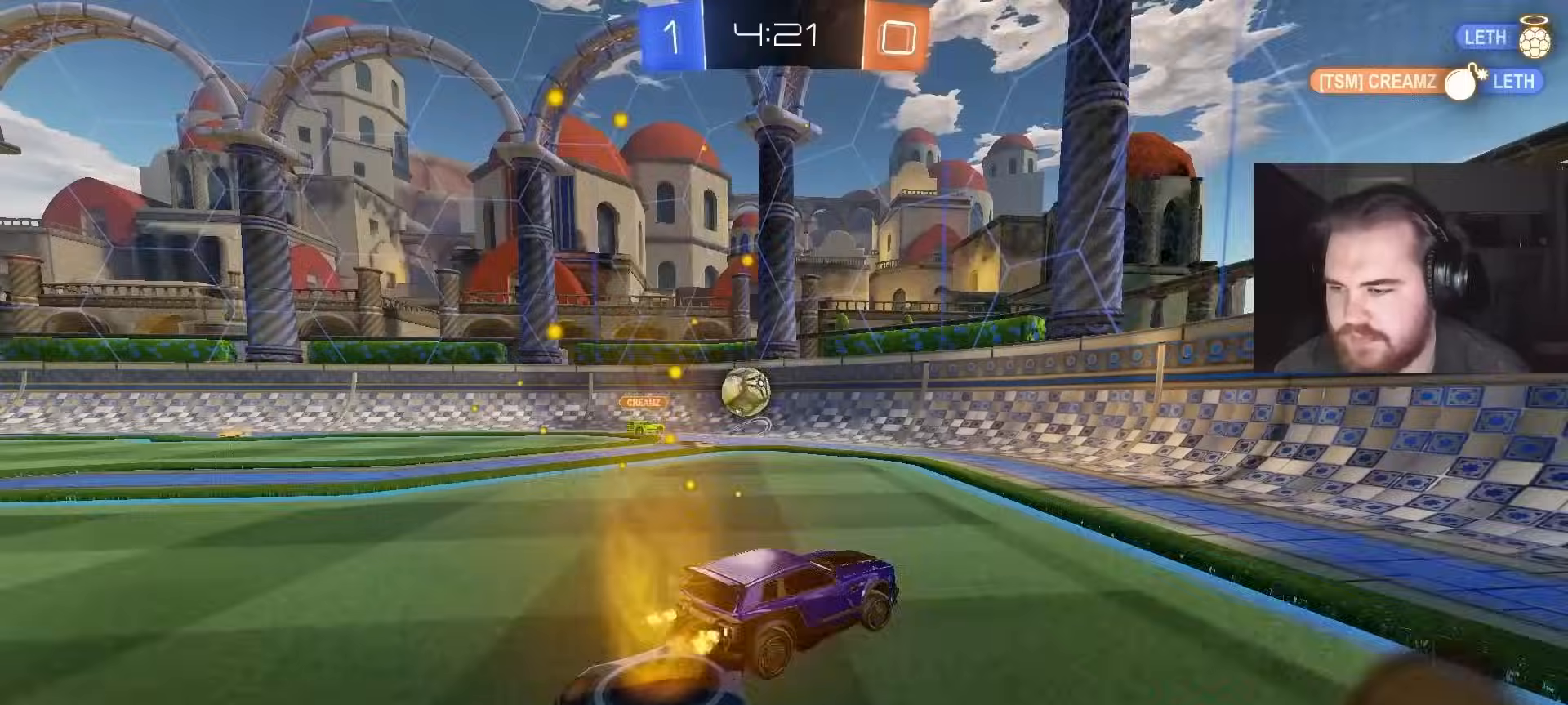
{"buttons": ["R2"], "left_stick": "right", "right_stick": "center", "events": [[33, "left_stick", "right"], [50, "left_stick", "up-left"], [167, "L2", "down"], [350, "L2", "up"], [350, "R2", "down"], [500, "left_stick", "right"]]}
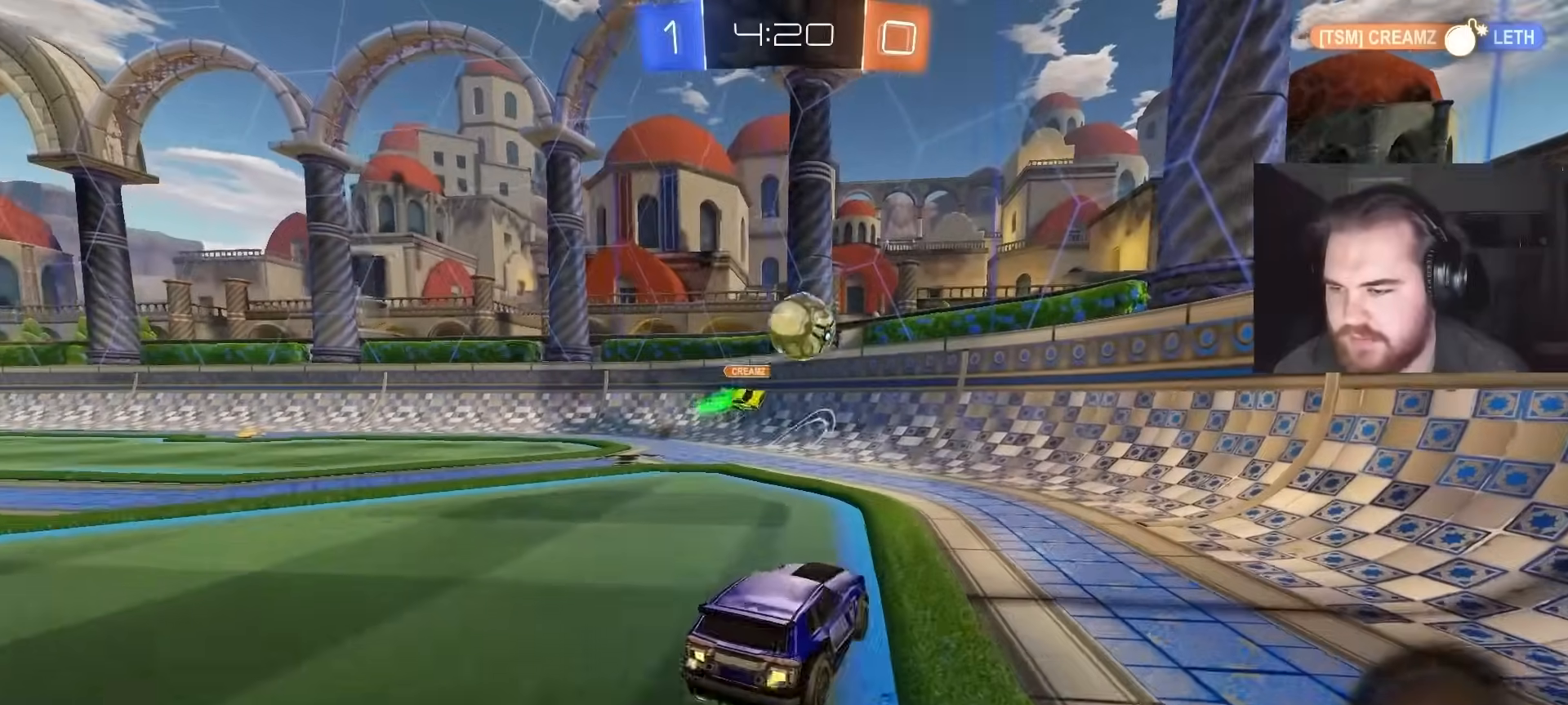
{"buttons": ["CROSS", "CIRCLE", "R2"], "left_stick": "down-left", "right_stick": "center", "events": [[33, "R2", "up"], [117, "R2", "down"], [183, "left_stick", "center"], [200, "CROSS", "down"], [233, "left_stick", "down"], [350, "CROSS", "up"], [367, "left_stick", "center"], [383, "CIRCLE", "down"], [417, "CROSS", "down"], [483, "left_stick", "down-left"]]}
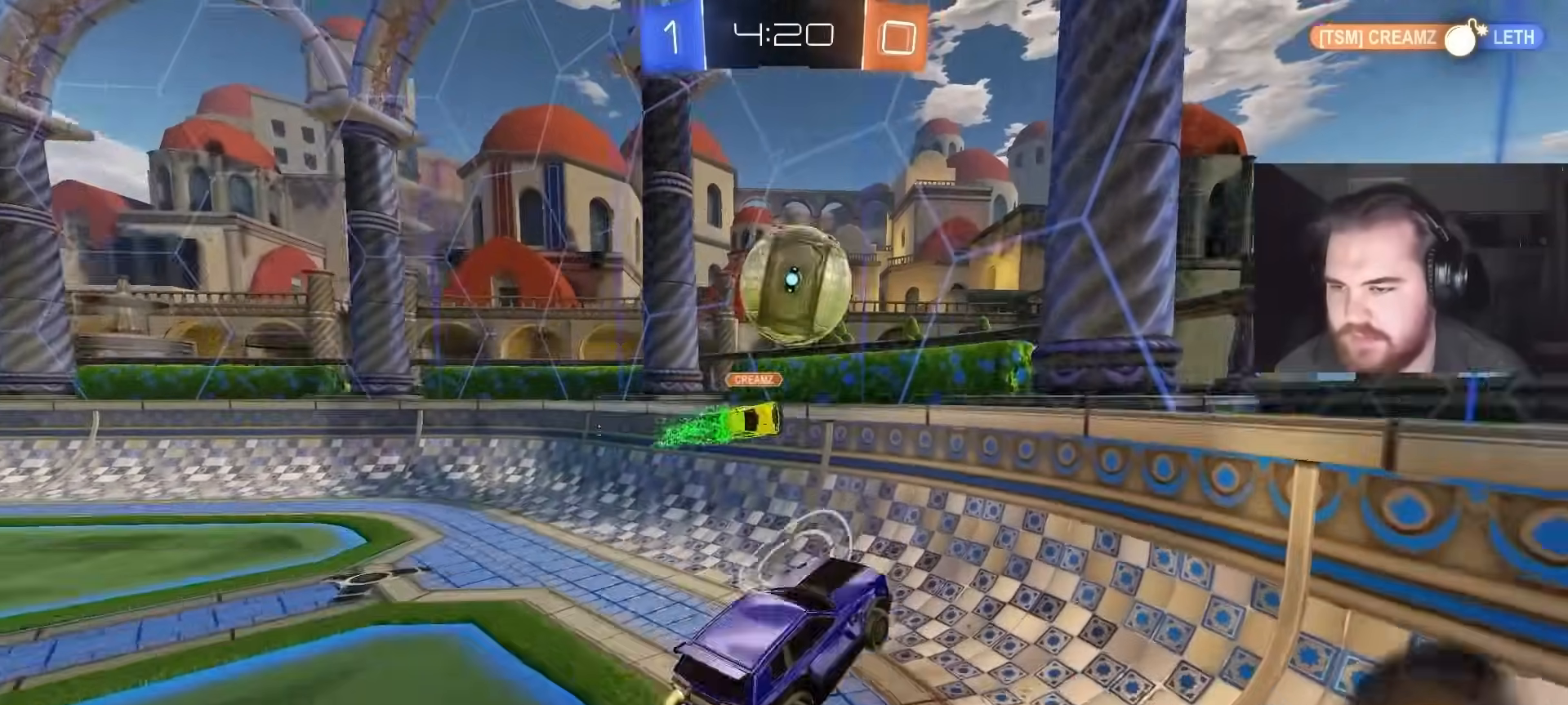
{"buttons": ["R2"], "left_stick": "up-left", "right_stick": "center", "events": [[117, "left_stick", "center"], [150, "CROSS", "up"], [167, "left_stick", "up"], [400, "CIRCLE", "up"], [483, "left_stick", "up-left"]]}
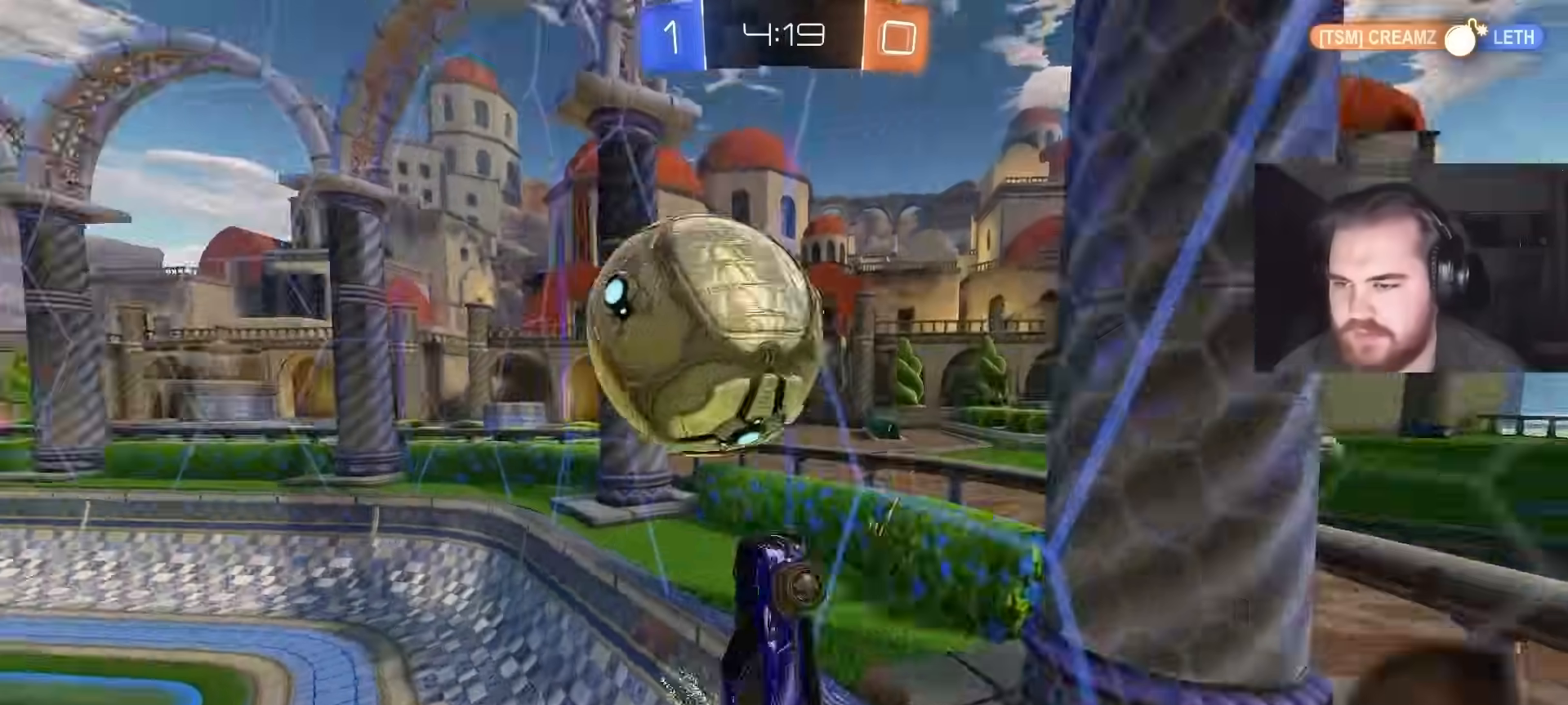
{"buttons": ["R2"], "left_stick": "up-left", "right_stick": "center", "events": []}
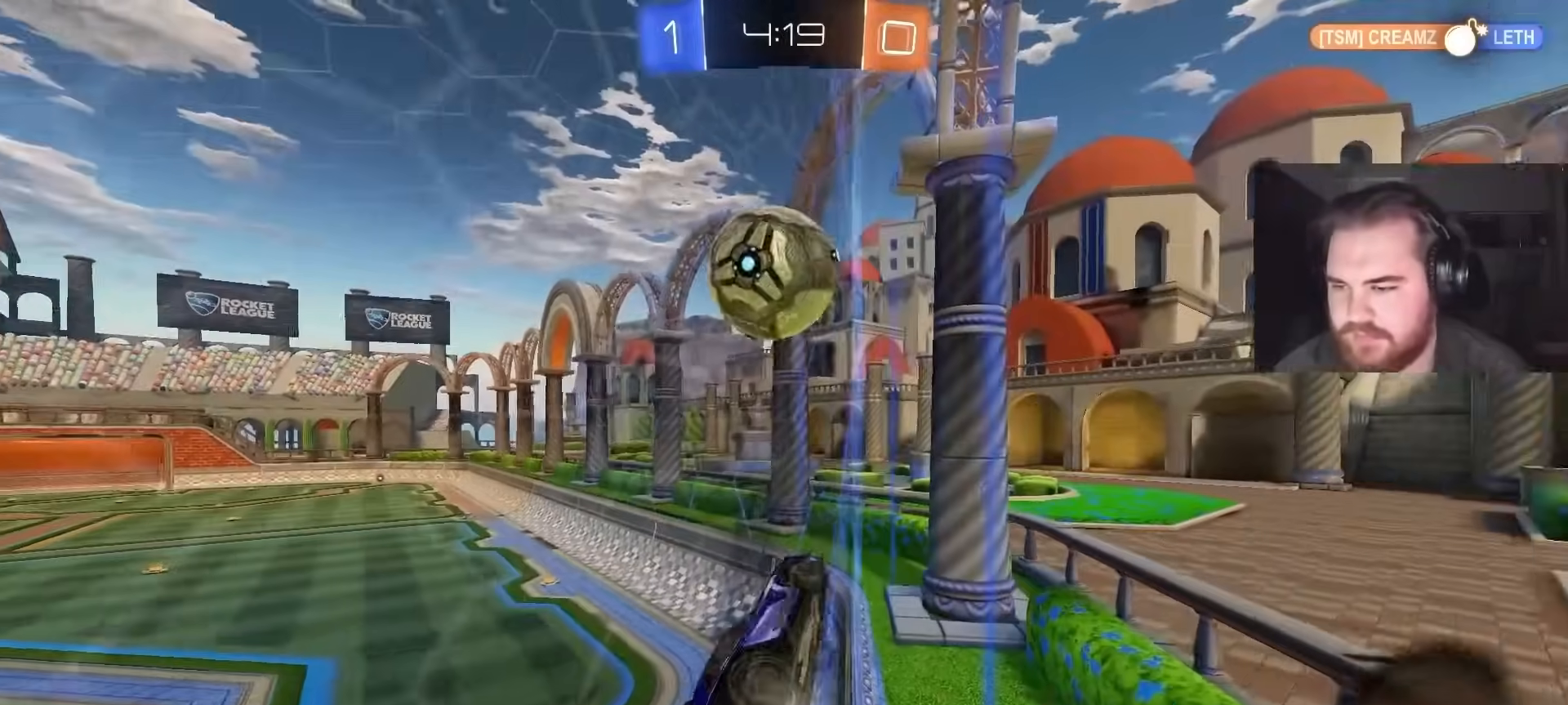
{"buttons": ["R2"], "left_stick": "center", "right_stick": "center", "events": [[100, "L1", "down"], [217, "L1", "up"], [267, "left_stick", "up-right"], [500, "left_stick", "center"]]}
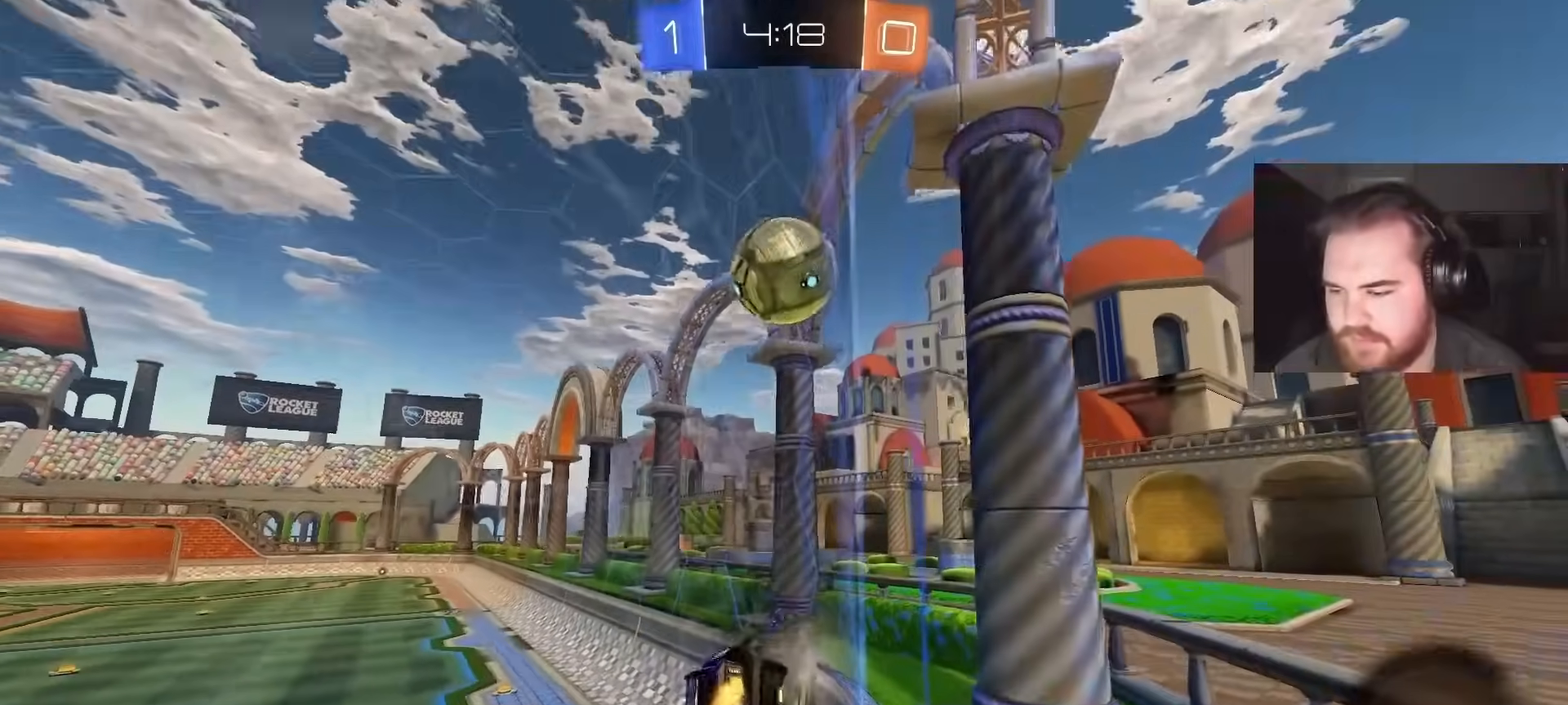
{"buttons": ["R2"], "left_stick": "left", "right_stick": "center", "events": [[50, "left_stick", "left"], [217, "L1", "down"], [333, "L1", "up"]]}
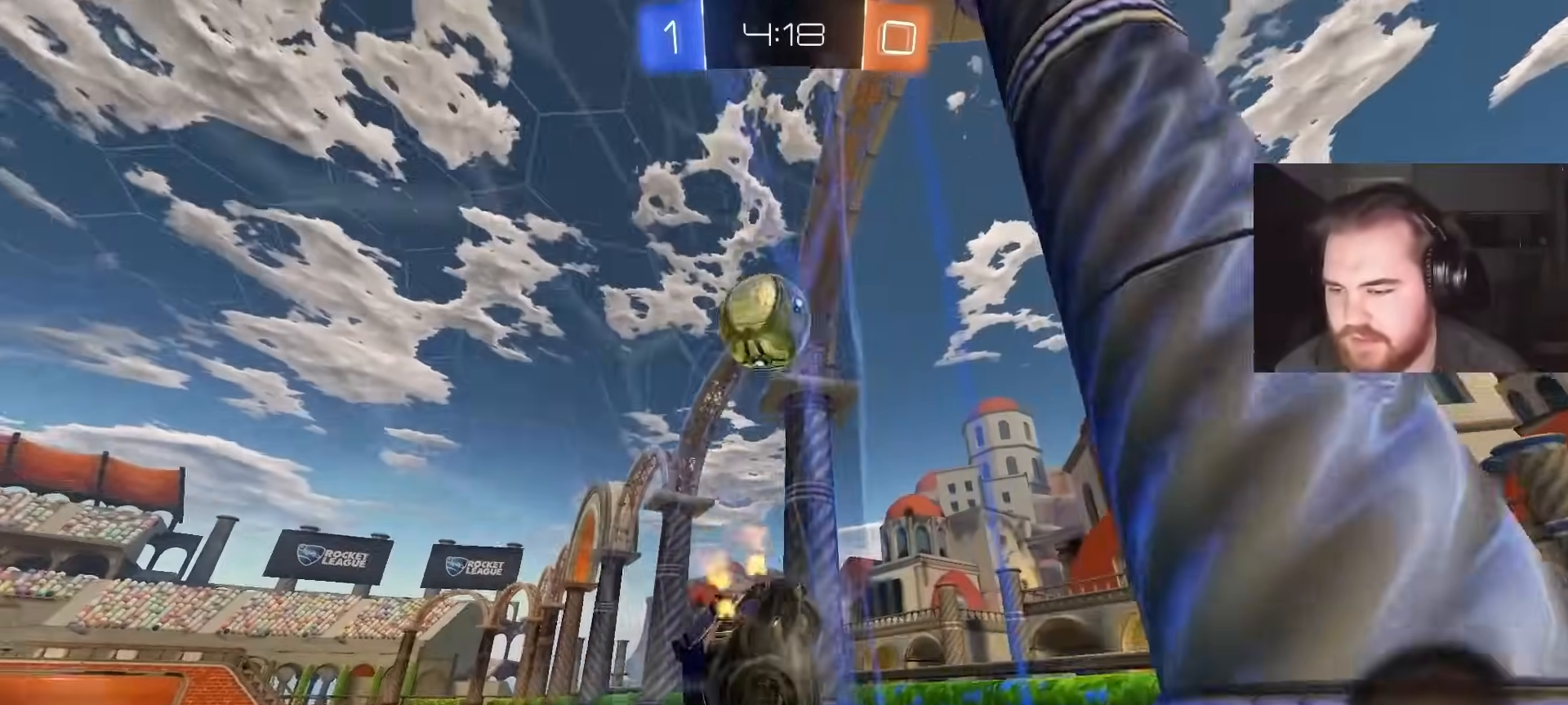
{"buttons": ["R2"], "left_stick": "center", "right_stick": "center", "events": [[300, "left_stick", "center"]]}
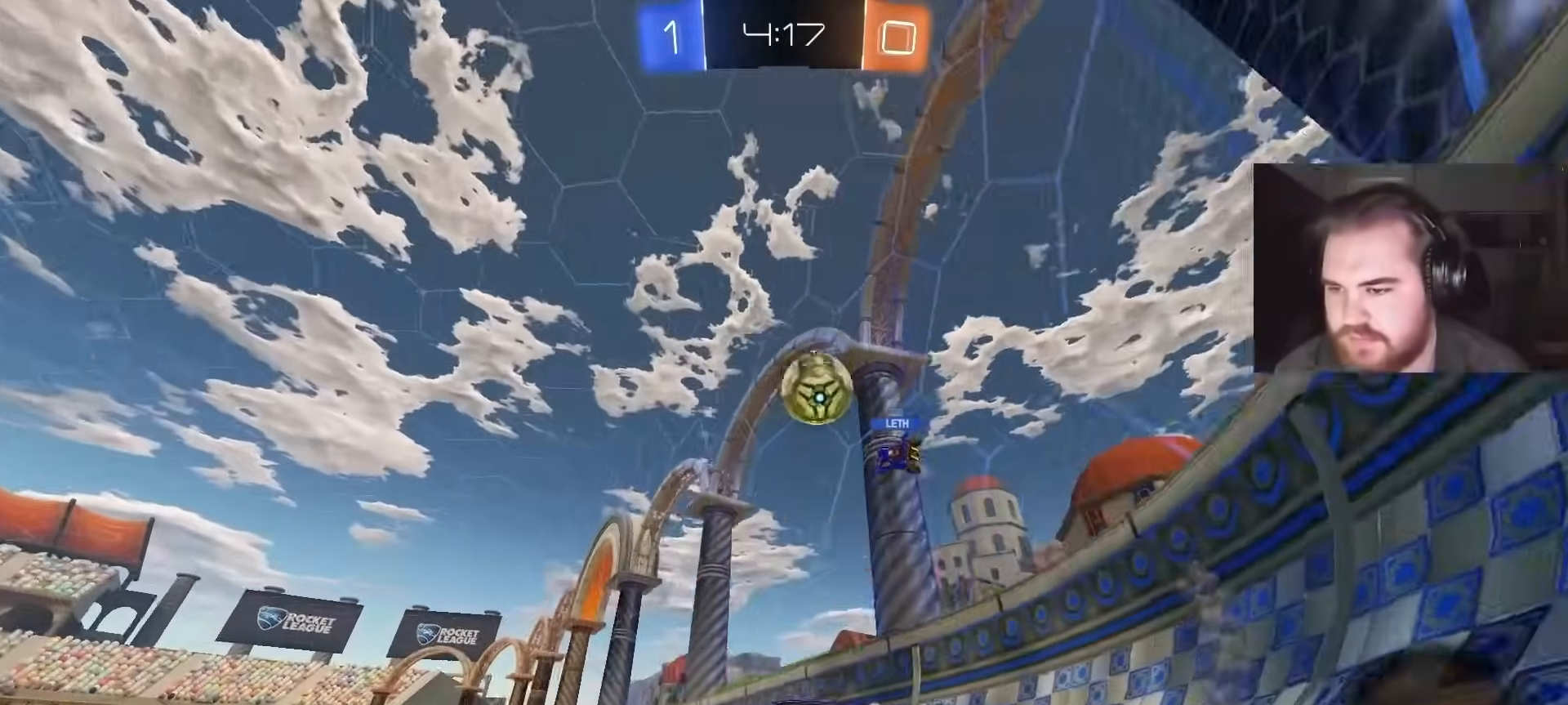
{"buttons": ["R2"], "left_stick": "left", "right_stick": "center", "events": [[183, "left_stick", "left"]]}
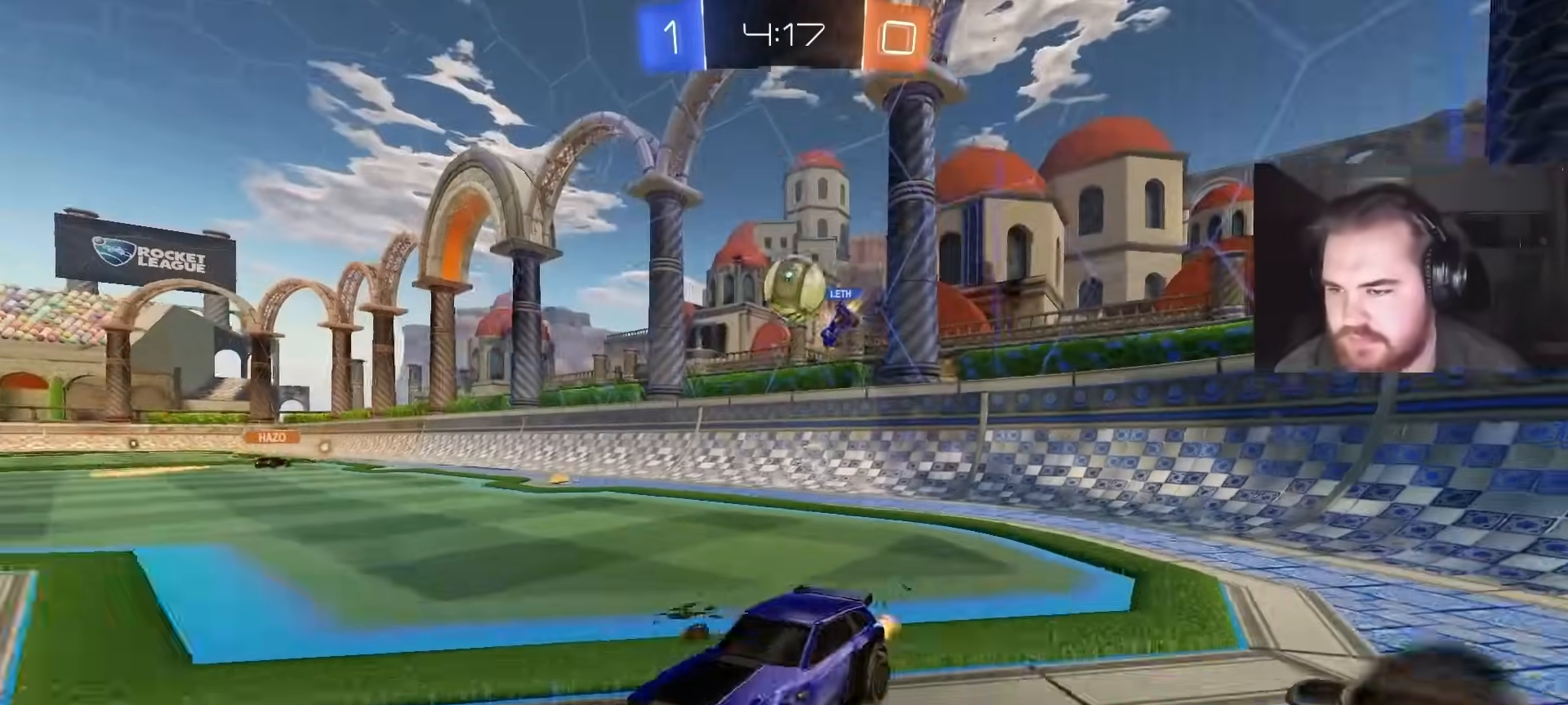
{"buttons": ["R2"], "left_stick": "center", "right_stick": "center", "events": [[150, "left_stick", "center"]]}
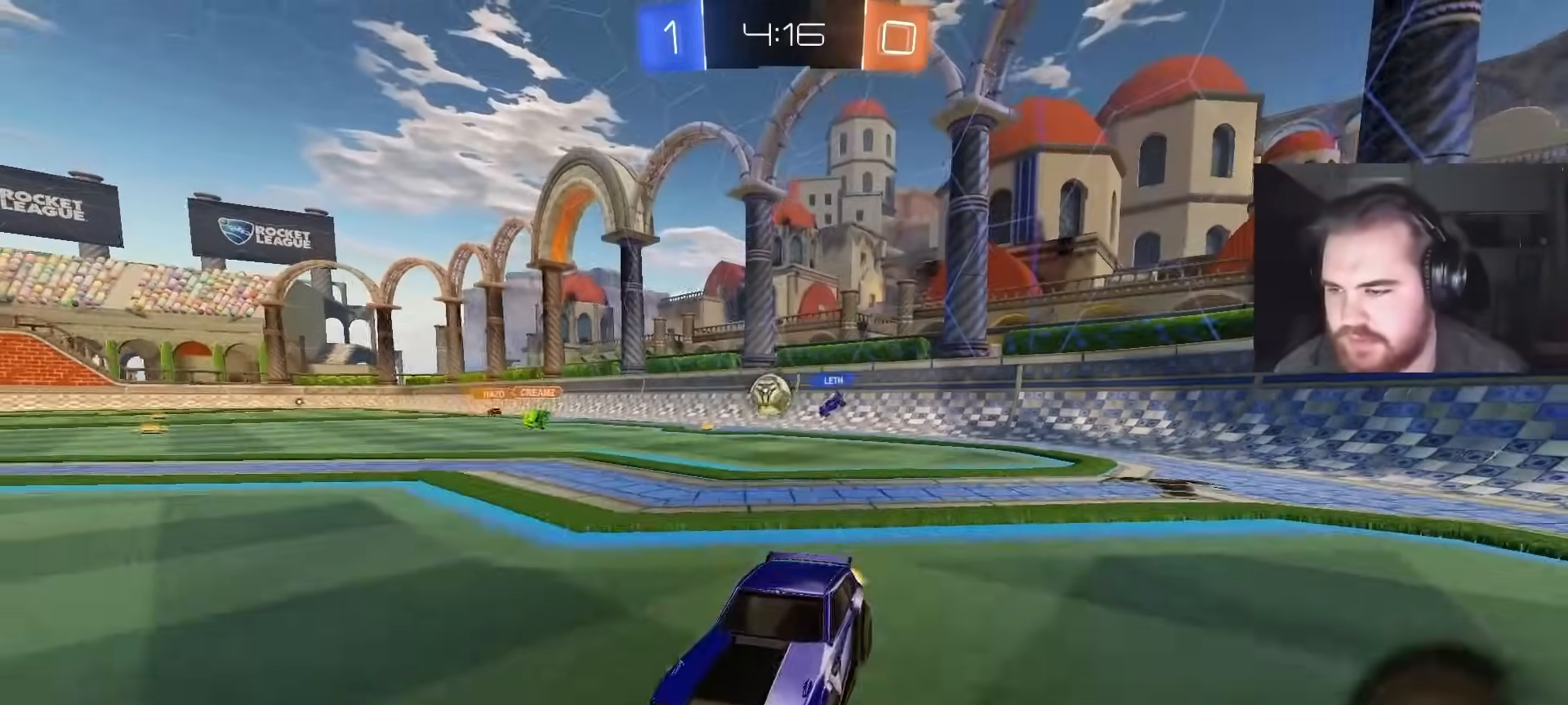
{"buttons": ["R2"], "left_stick": "center", "right_stick": "center", "events": [[17, "left_stick", "up-right"], [167, "left_stick", "center"]]}
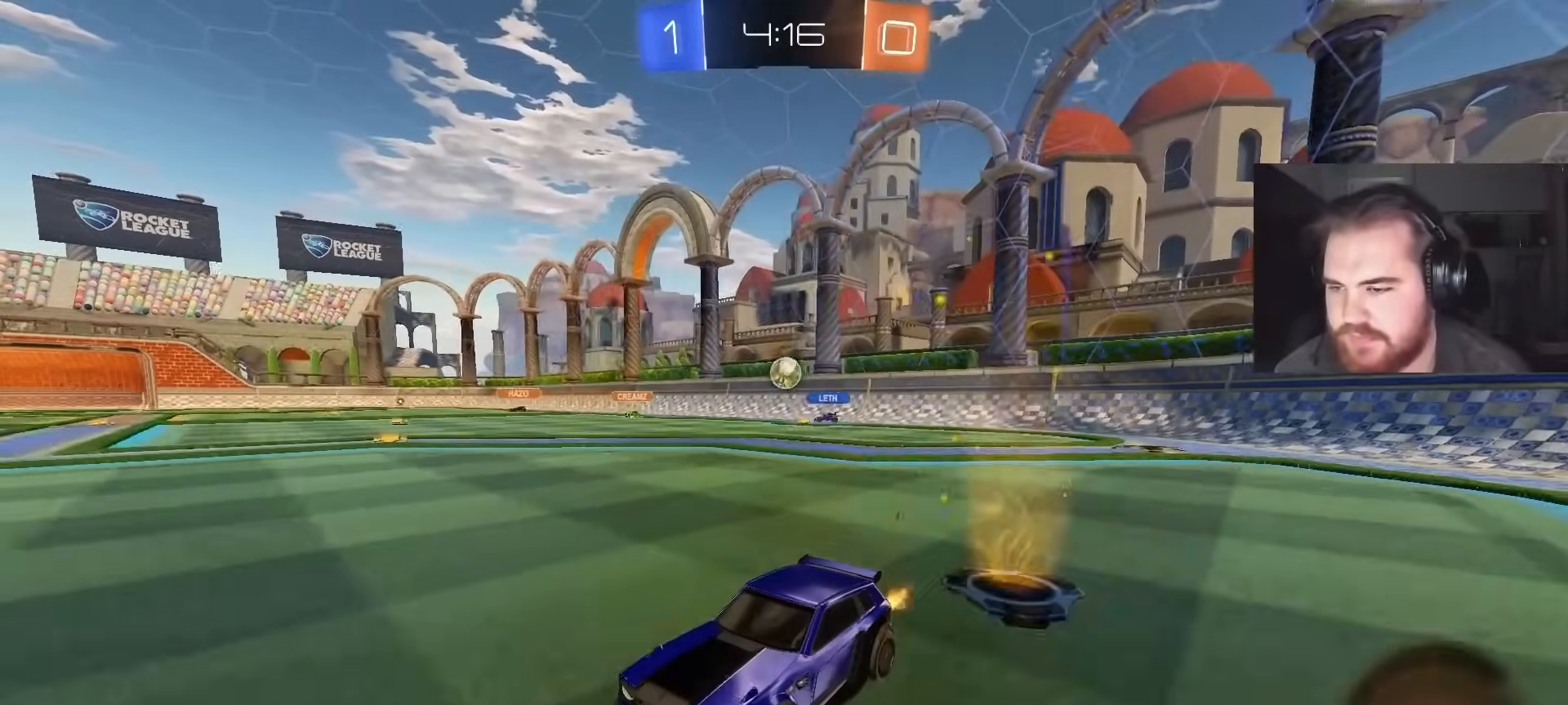
{"buttons": ["CIRCLE", "R2"], "left_stick": "center", "right_stick": "center", "events": [[367, "left_stick", "up-right"], [450, "CIRCLE", "down"], [467, "left_stick", "center"]]}
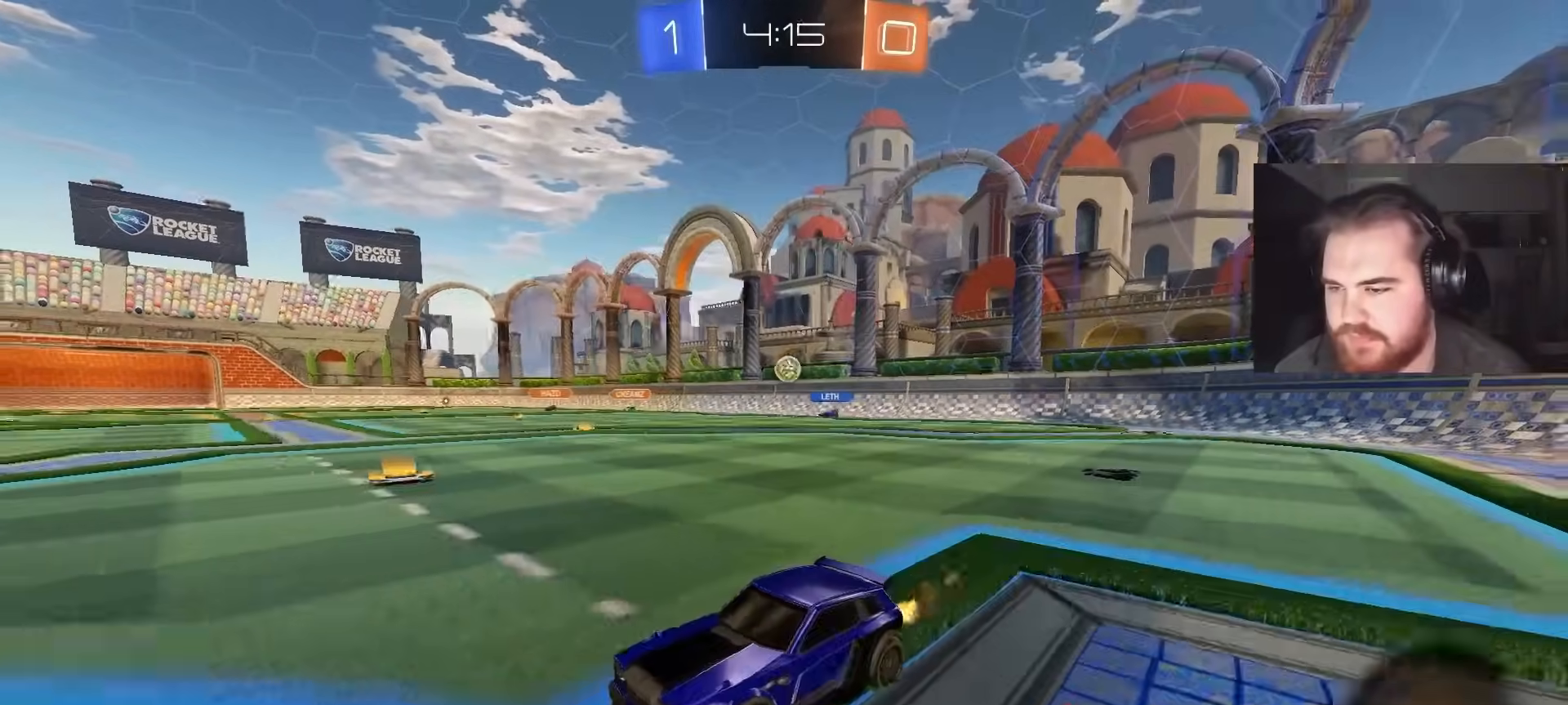
{"buttons": ["CIRCLE", "R2"], "left_stick": "left", "right_stick": "center", "events": [[33, "TRIANGLE", "down"], [167, "TRIANGLE", "up"], [183, "left_stick", "left"], [250, "left_stick", "center"], [317, "TRIANGLE", "down"], [417, "TRIANGLE", "up"], [467, "left_stick", "left"]]}
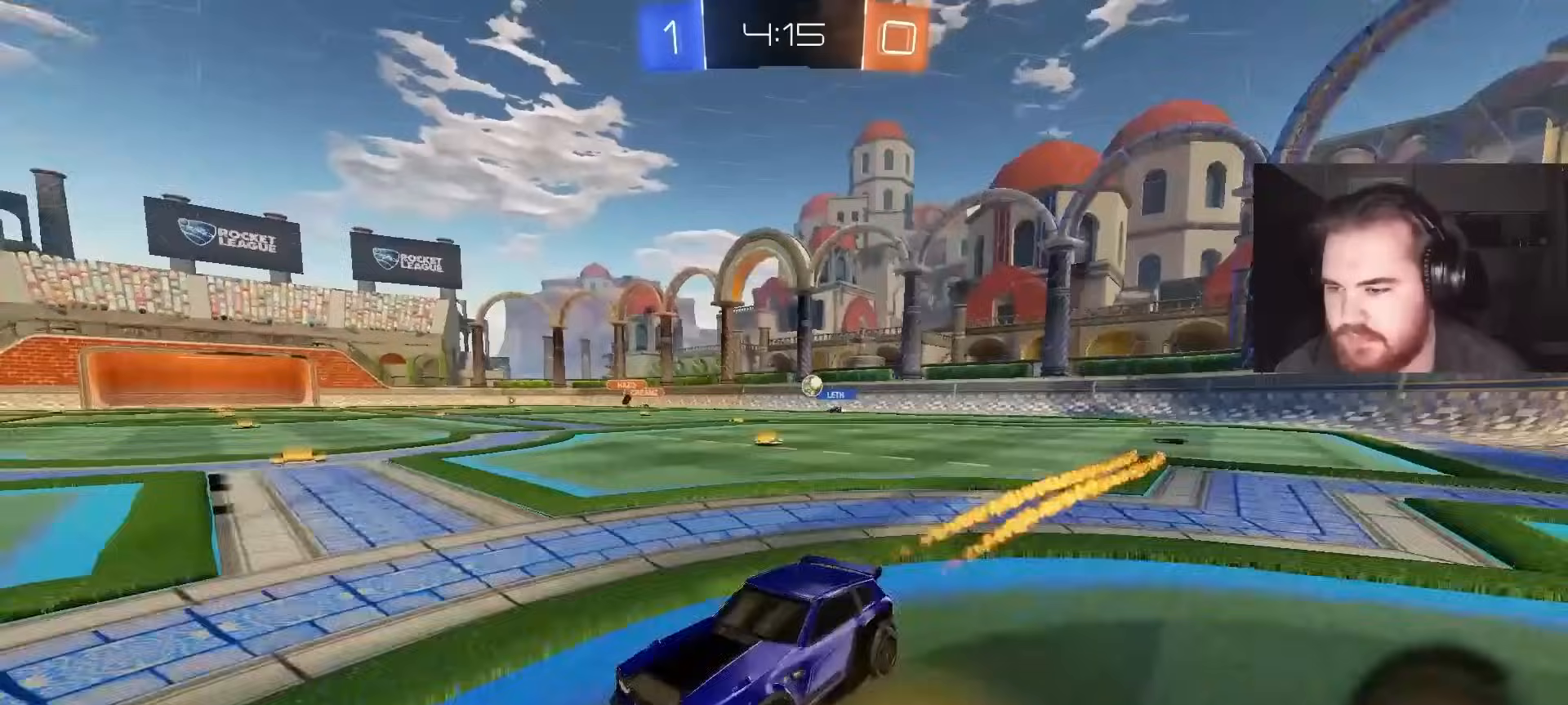
{"buttons": ["R2"], "left_stick": "center", "right_stick": "center", "events": [[67, "left_stick", "center"], [117, "left_stick", "right"], [200, "CIRCLE", "up"], [200, "left_stick", "center"]]}
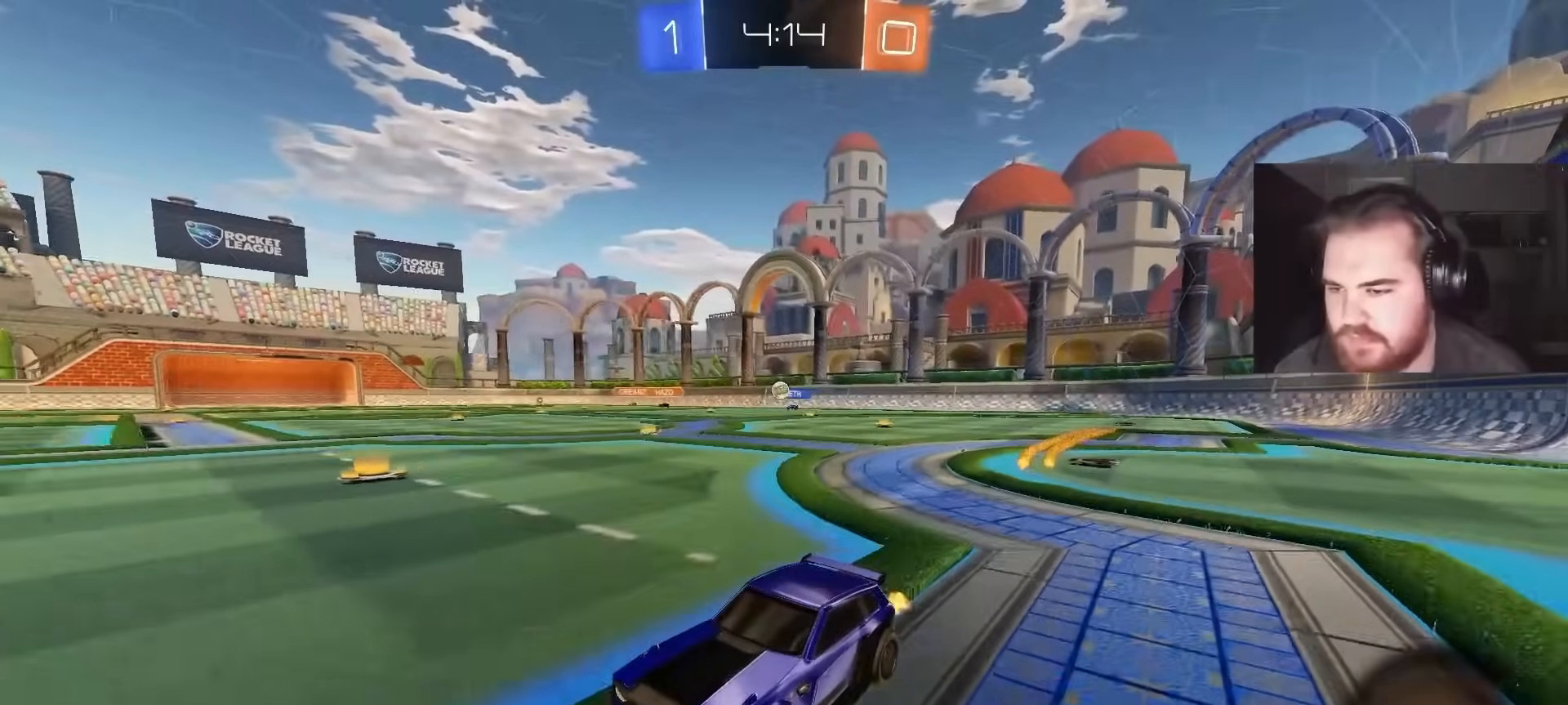
{"buttons": ["R2"], "left_stick": "up-right", "right_stick": "center", "events": [[83, "CIRCLE", "down"], [150, "left_stick", "right"], [217, "CIRCLE", "up"], [350, "left_stick", "center"], [483, "left_stick", "up-right"]]}
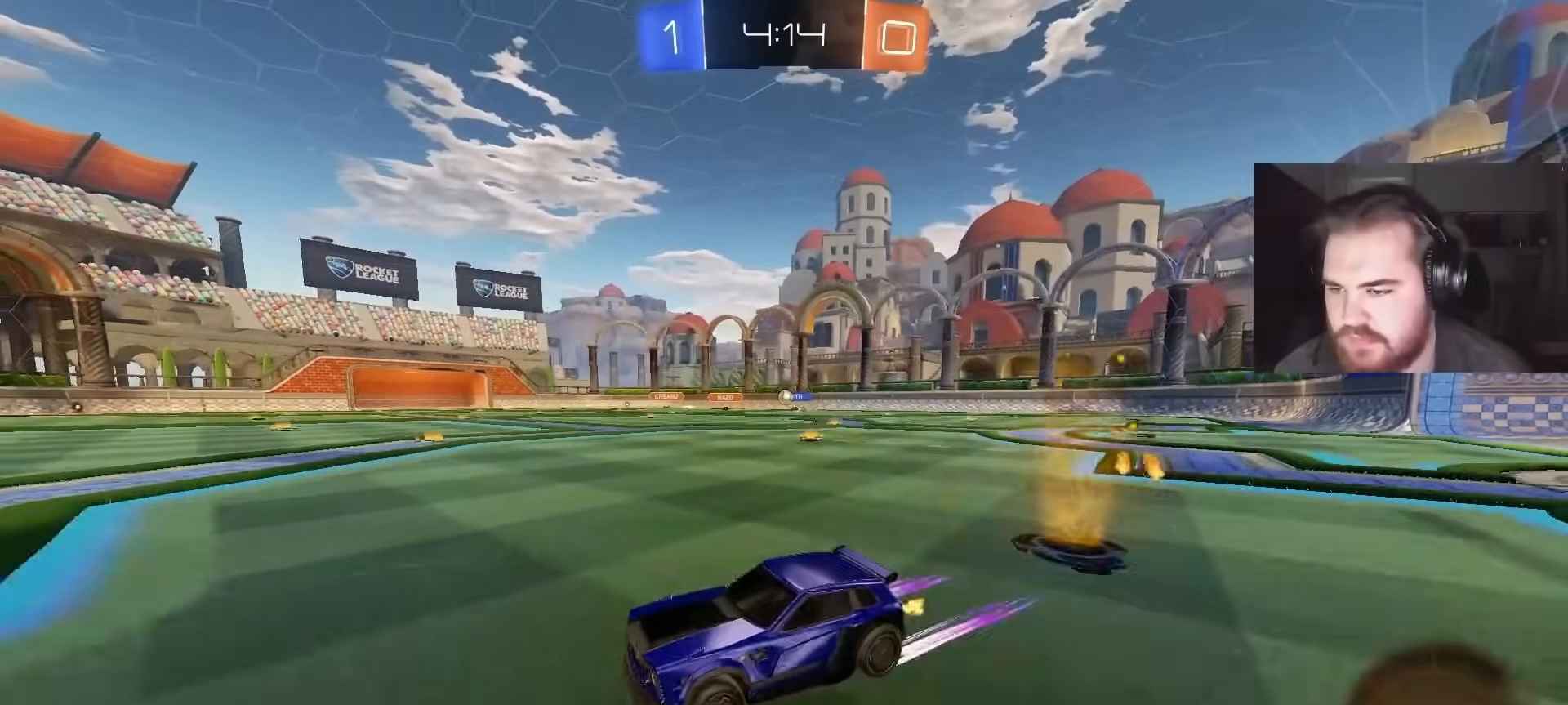
{"buttons": ["CIRCLE", "R2"], "left_stick": "center", "right_stick": "center", "events": [[400, "left_stick", "center"], [433, "CIRCLE", "down"]]}
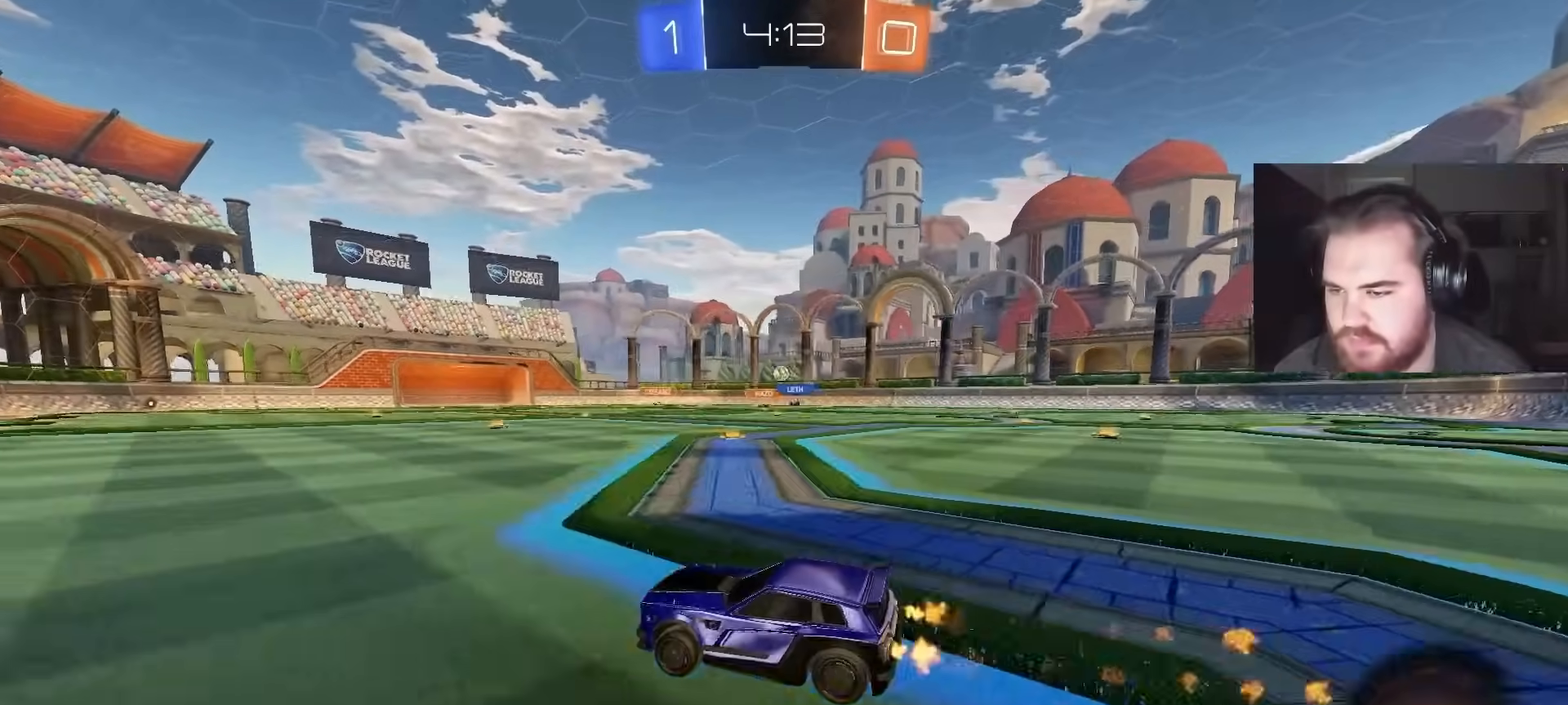
{"buttons": ["R2"], "left_stick": "up-right", "right_stick": "center", "events": [[167, "CIRCLE", "up"], [450, "left_stick", "up-right"]]}
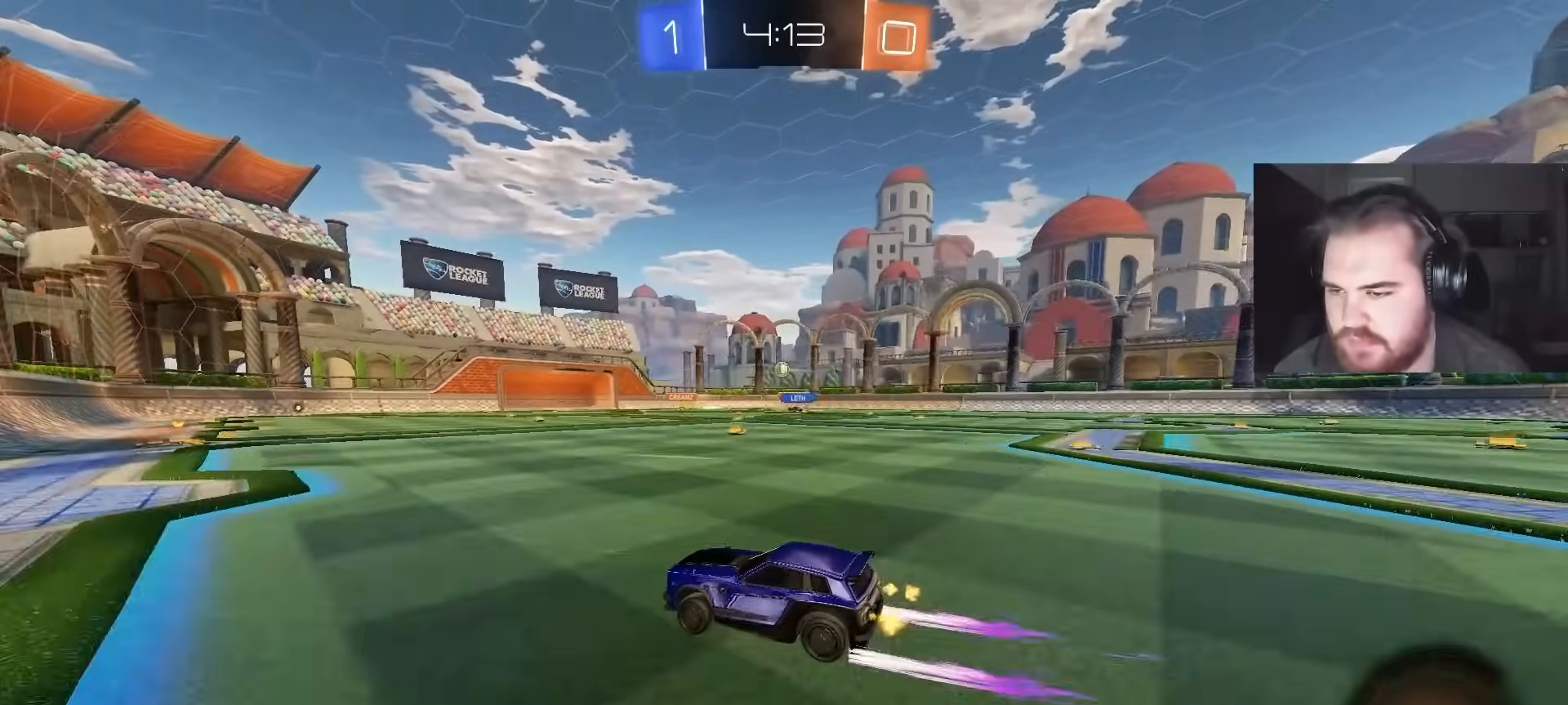
{"buttons": ["R2"], "left_stick": "center", "right_stick": "center", "events": [[17, "left_stick", "center"], [300, "left_stick", "up-right"], [417, "left_stick", "center"]]}
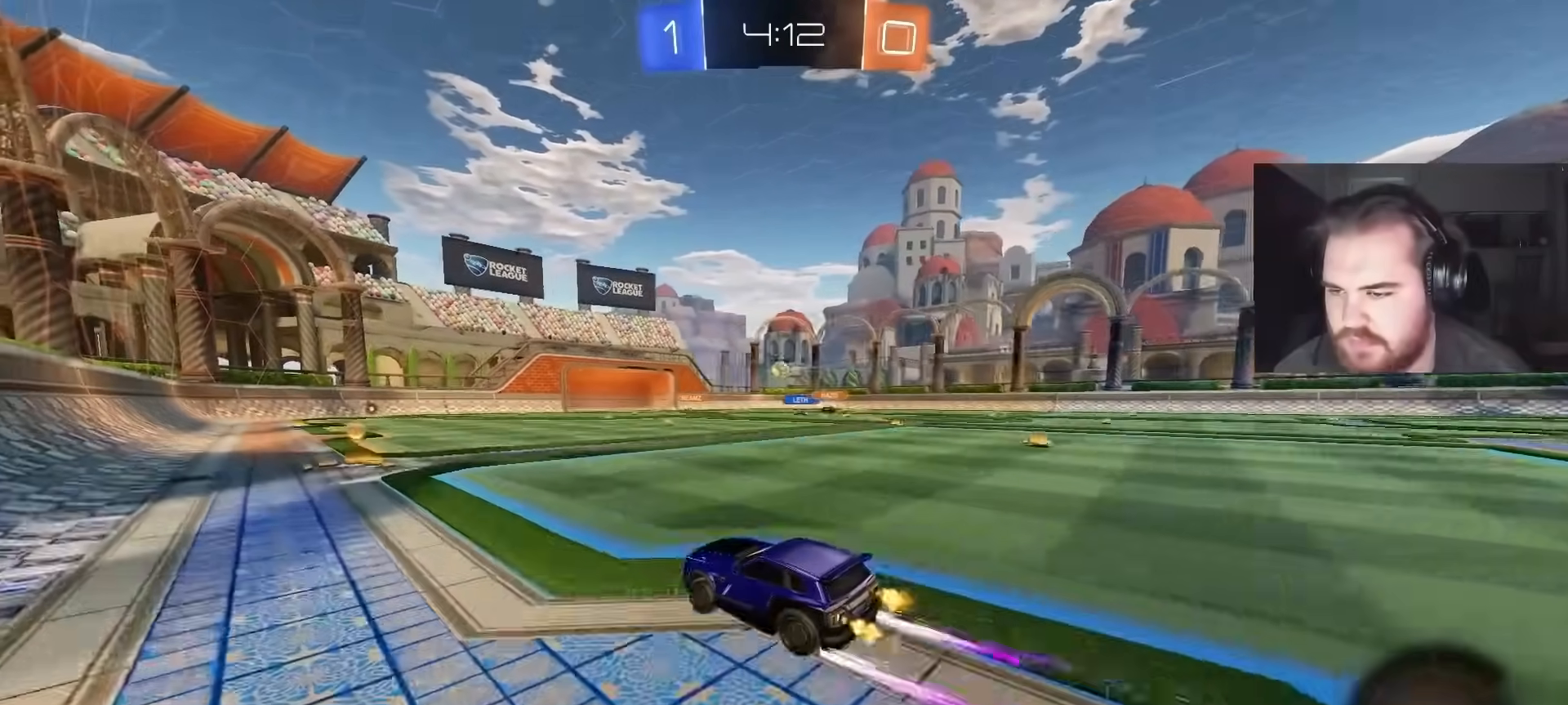
{"buttons": ["L2", "R2"], "left_stick": "up-left", "right_stick": "center", "events": [[33, "R2", "up"], [250, "L2", "down"], [333, "left_stick", "up-left"], [450, "R2", "down"]]}
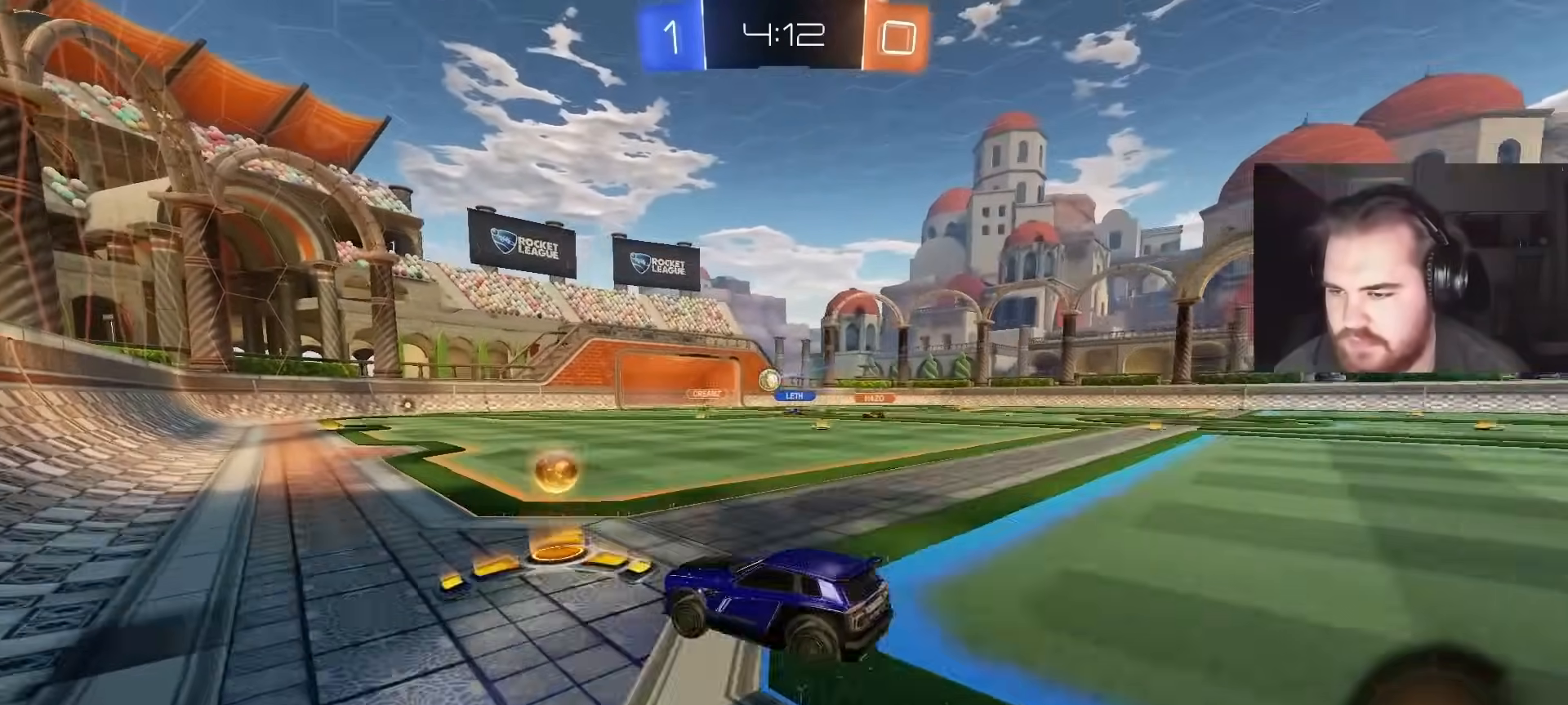
{"buttons": ["R2"], "left_stick": "up-right", "right_stick": "center", "events": [[133, "L2", "up"], [317, "left_stick", "up-right"]]}
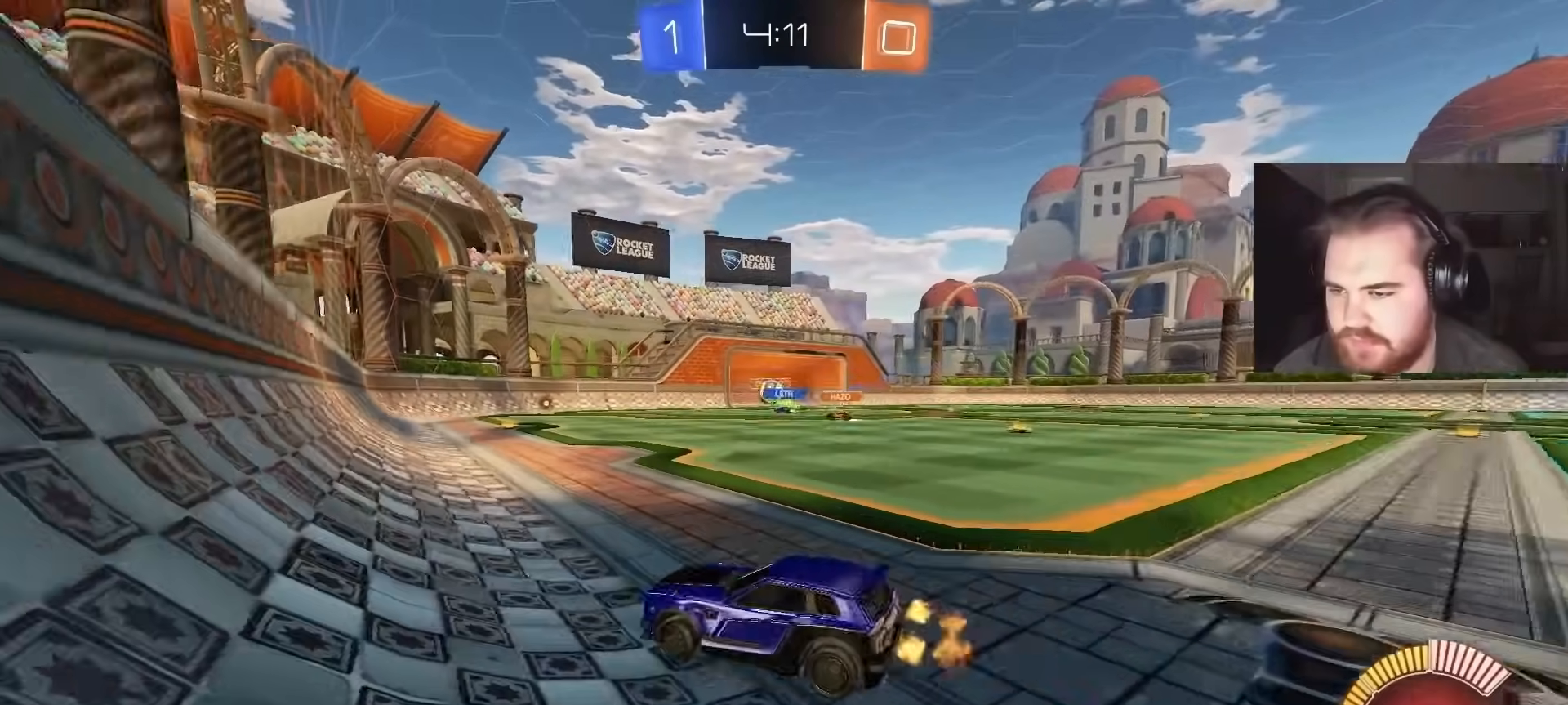
{"buttons": [], "left_stick": "up-right", "right_stick": "center", "events": [[267, "R2", "up"]]}
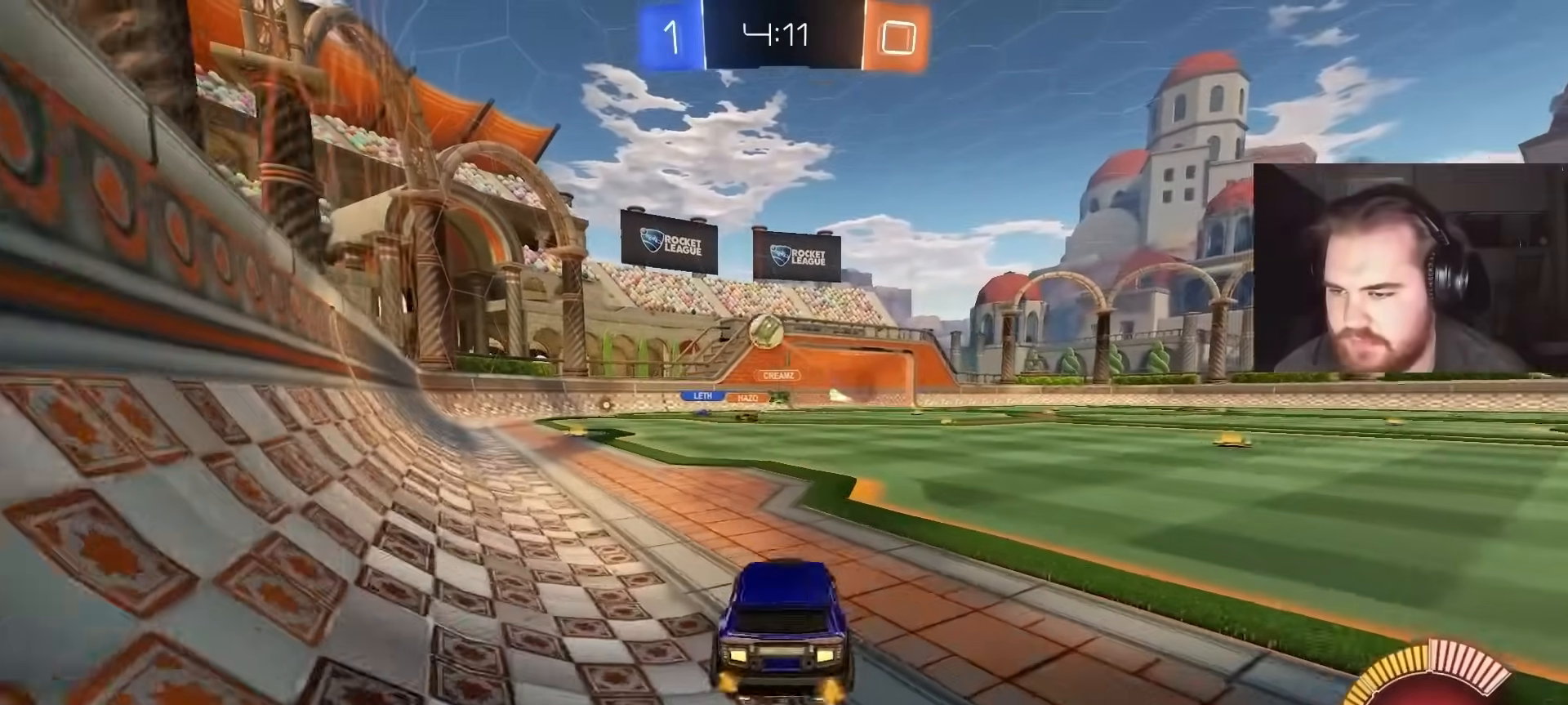
{"buttons": ["CROSS", "R2"], "left_stick": "down-left", "right_stick": "center", "events": [[17, "L2", "down"], [100, "L2", "up"], [167, "left_stick", "center"], [367, "left_stick", "left"], [433, "CROSS", "down"], [433, "R2", "down"], [433, "left_stick", "down-left"]]}
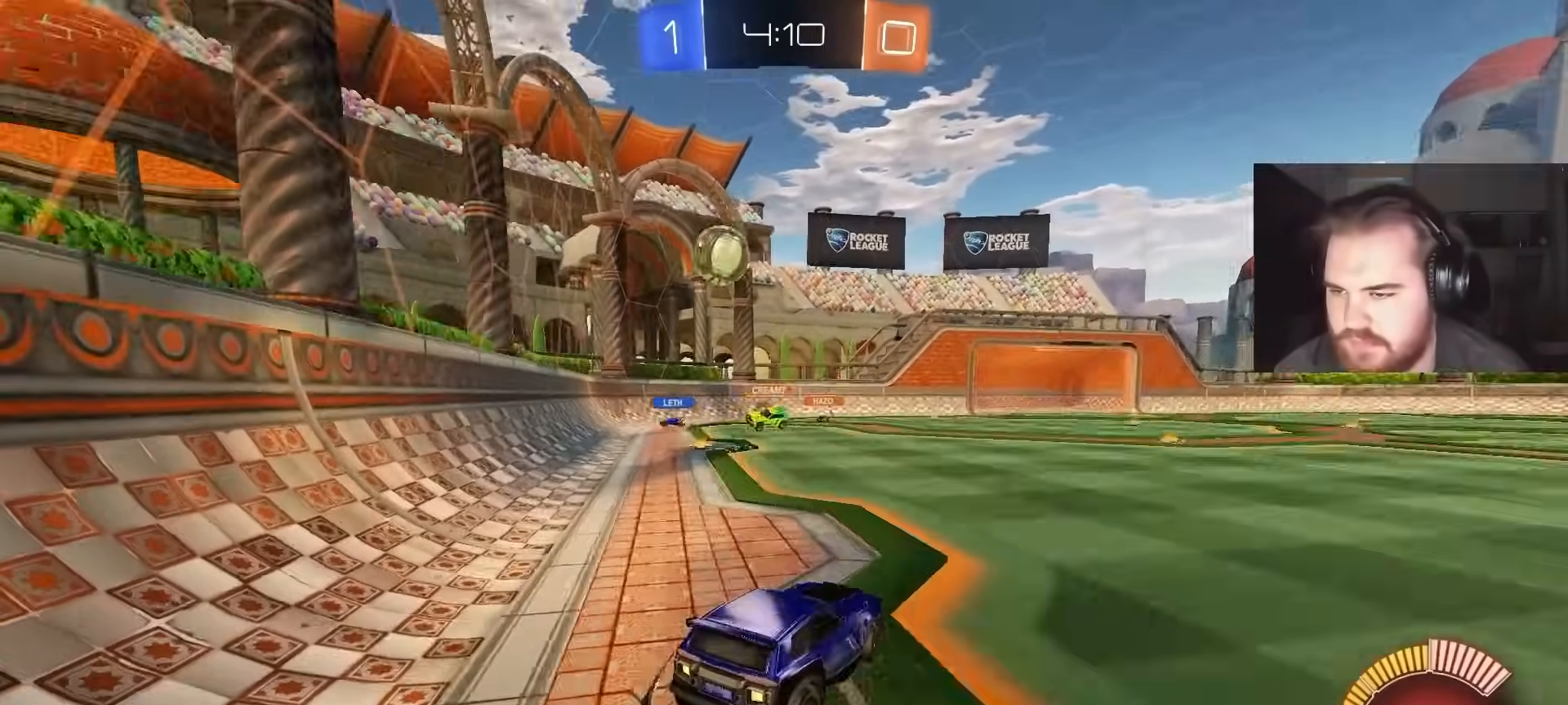
{"buttons": ["CIRCLE", "R1"], "left_stick": "down-right", "right_stick": "center", "events": [[33, "left_stick", "down"], [117, "CIRCLE", "down"], [133, "R2", "up"], [167, "CROSS", "up"], [167, "R1", "down"], [183, "left_stick", "up"], [250, "left_stick", "up-right"], [317, "R1", "up"], [450, "R1", "down"], [450, "left_stick", "down-right"]]}
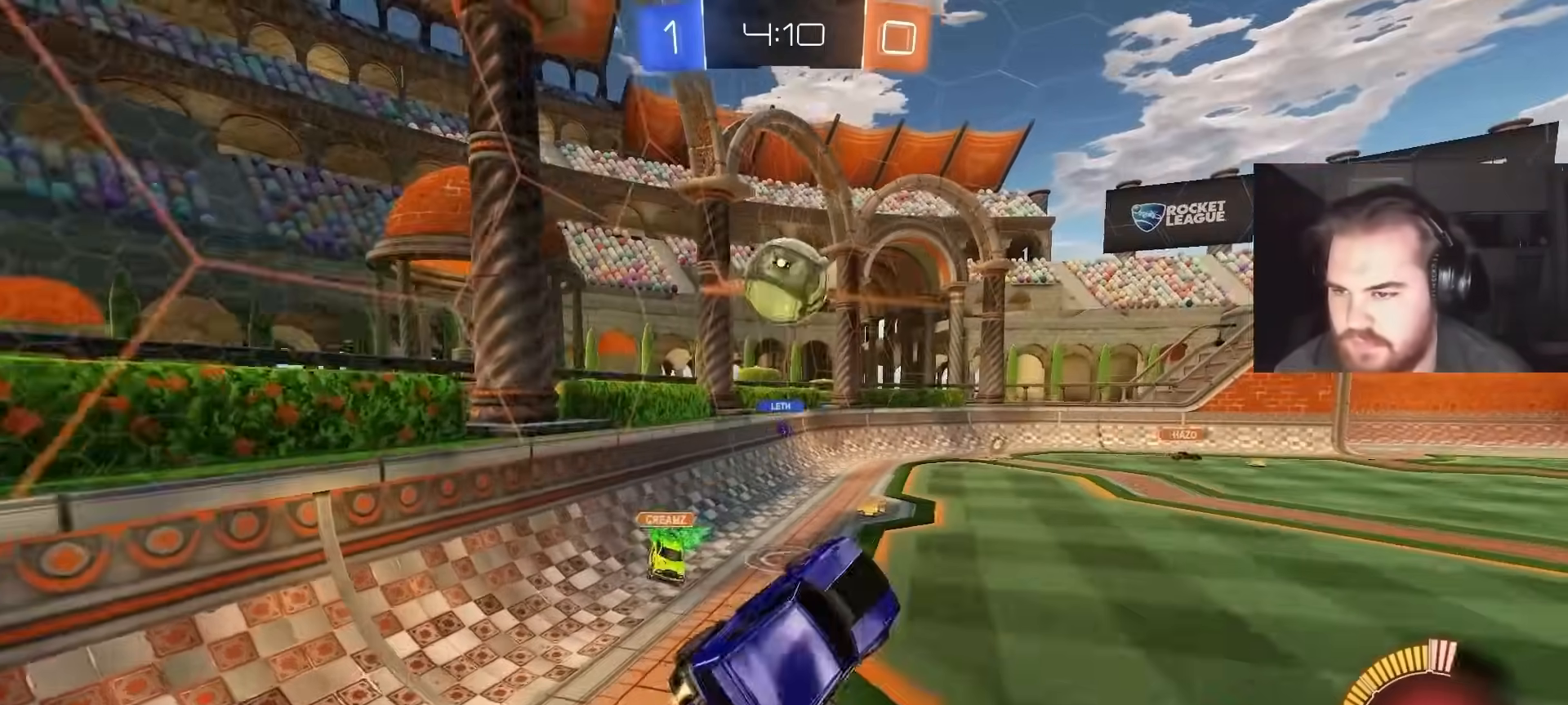
{"buttons": ["R1"], "left_stick": "up-right", "right_stick": "center", "events": [[33, "R1", "up"], [50, "left_stick", "down-left"], [150, "left_stick", "center"], [300, "left_stick", "up-right"], [367, "left_stick", "up"], [417, "CIRCLE", "up"], [483, "left_stick", "up-right"], [500, "R1", "down"]]}
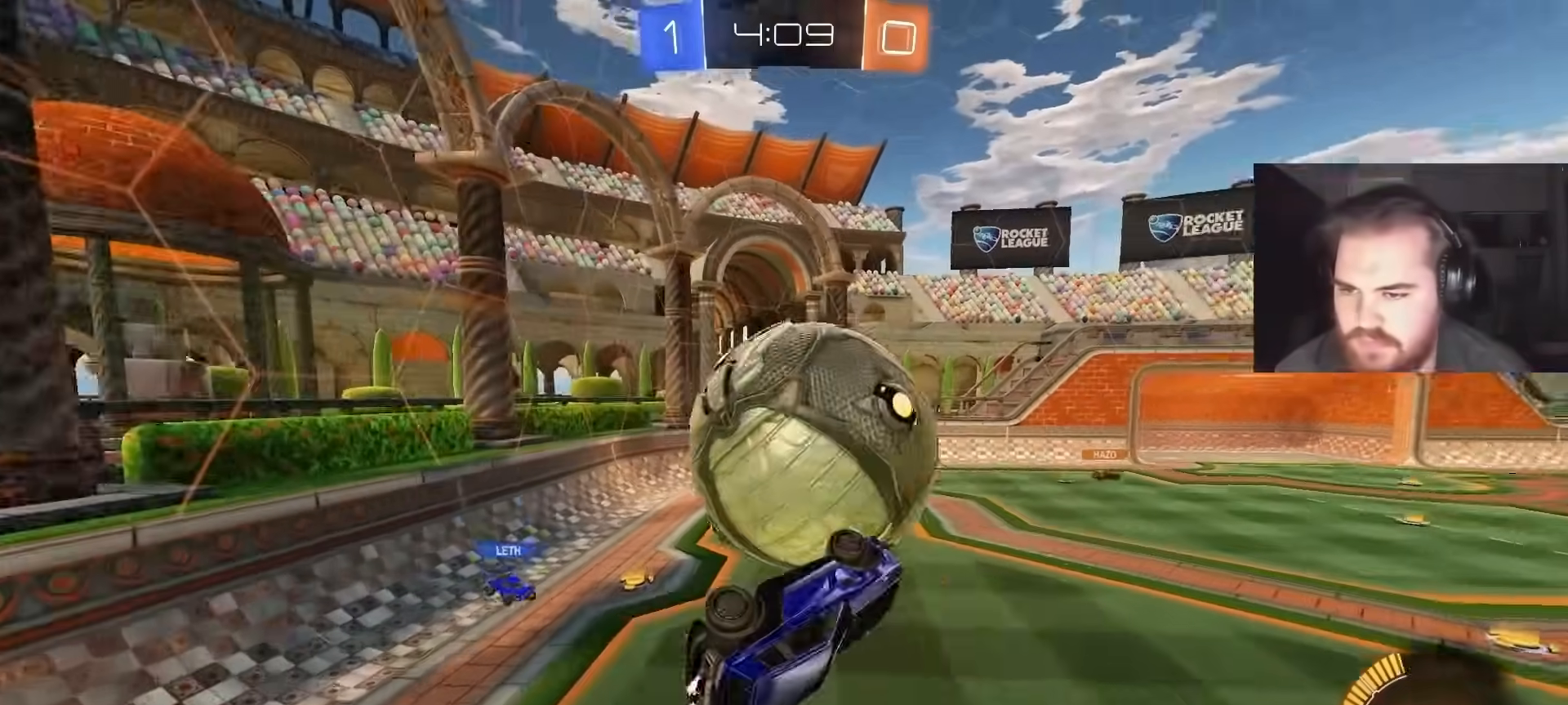
{"buttons": ["CIRCLE"], "left_stick": "down-right", "right_stick": "center", "events": [[67, "CIRCLE", "down"], [133, "left_stick", "down-right"], [500, "R1", "up"]]}
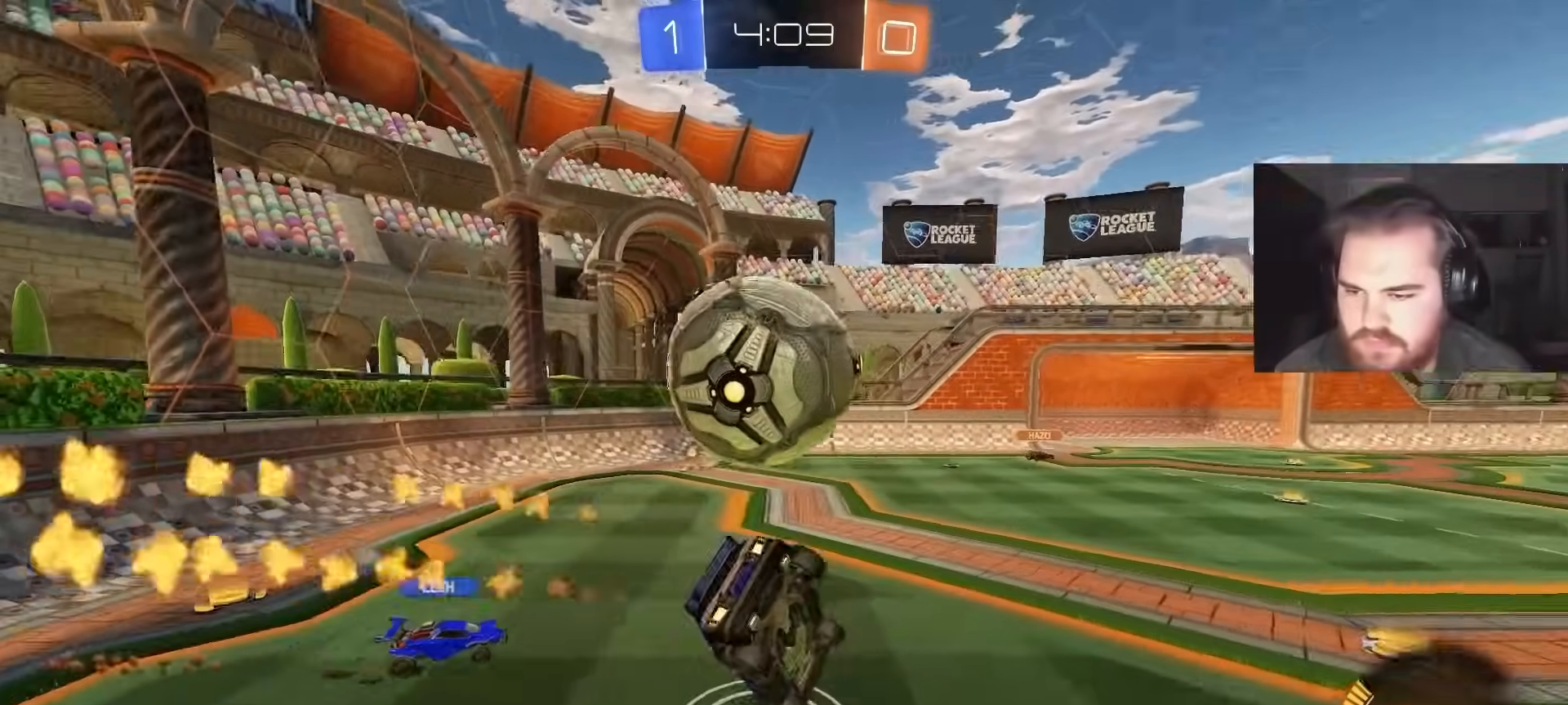
{"buttons": ["R2"], "left_stick": "up-right", "right_stick": "center", "events": [[17, "CIRCLE", "up"], [117, "left_stick", "up-right"], [133, "R2", "down"]]}
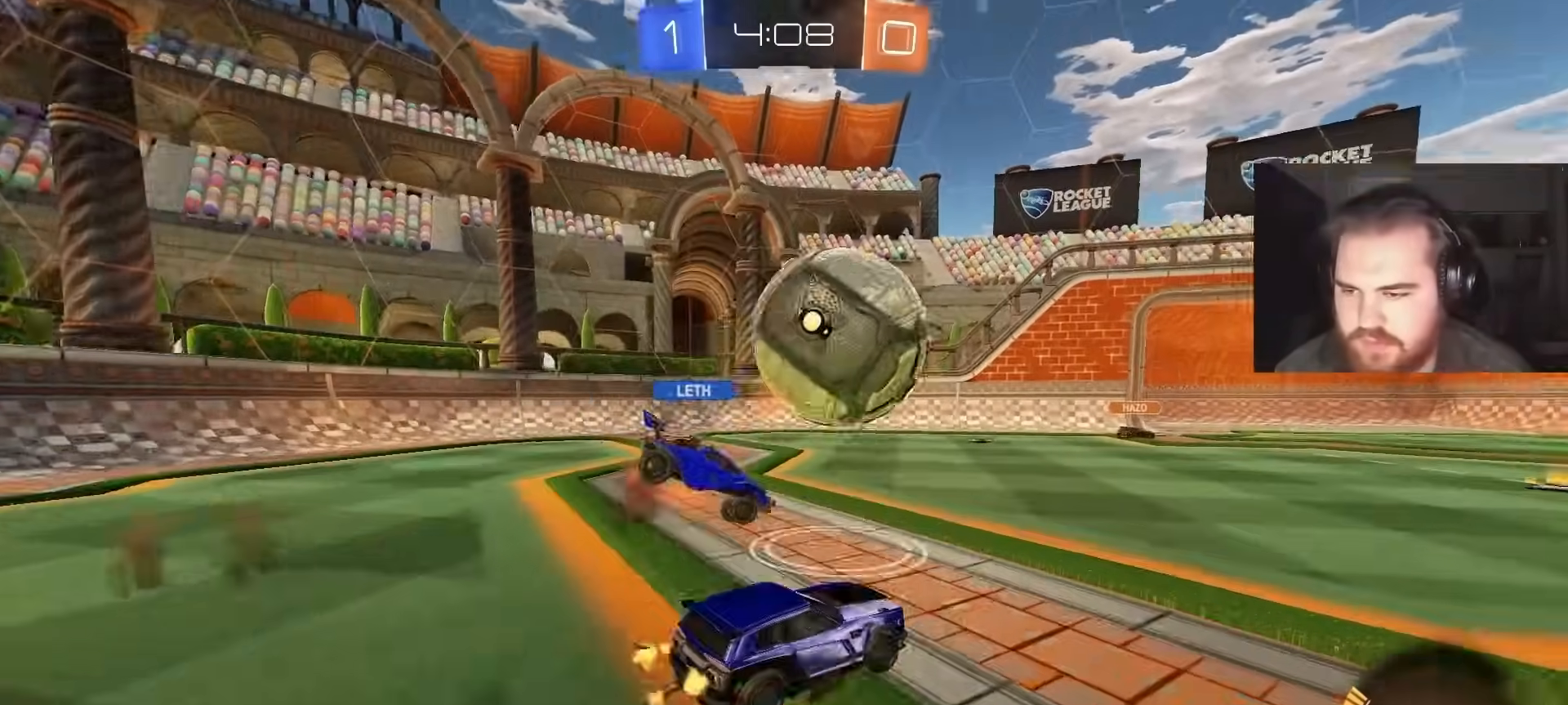
{"buttons": ["CIRCLE", "R2"], "left_stick": "up-right", "right_stick": "center", "events": [[233, "CIRCLE", "down"]]}